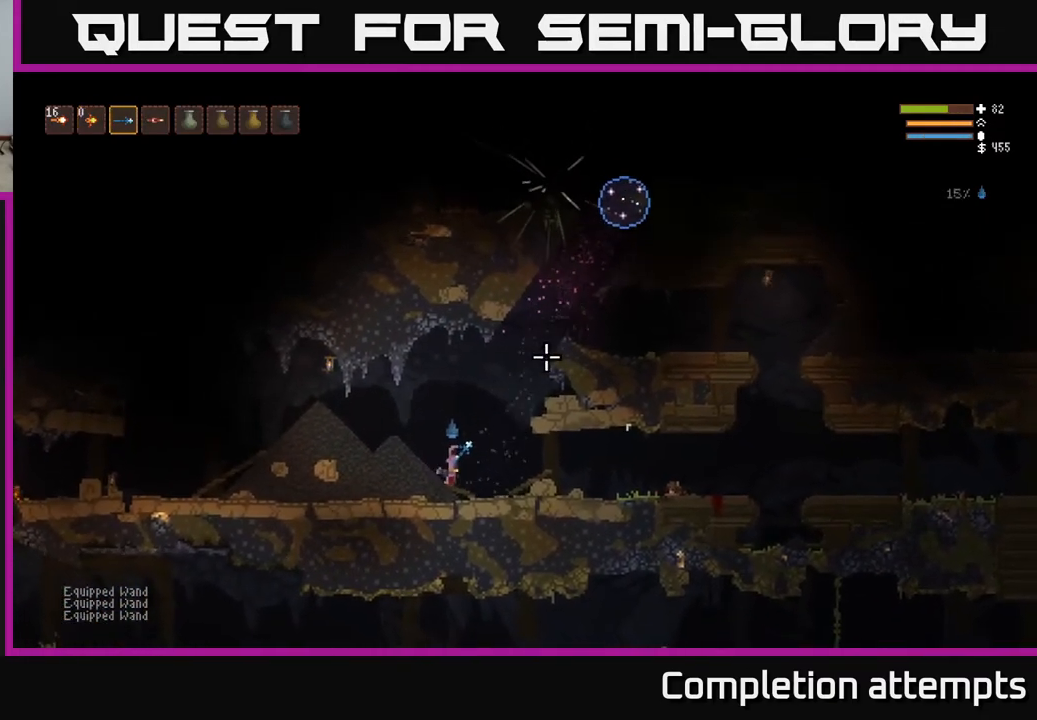
Gameplay with a controller (Xbox layout); each line is a JSON object with the inputs held at the frame after it. "events" lists button and stick changes between this image and that frame as [ms after this image, input, new state], when the widget could be followed in between.
{"buttons": ["L2"], "left_stick": "center", "right_stick": "up-right", "events": [[183, "L2", "down"], [233, "left_stick", "right"], [467, "left_stick", "center"]]}
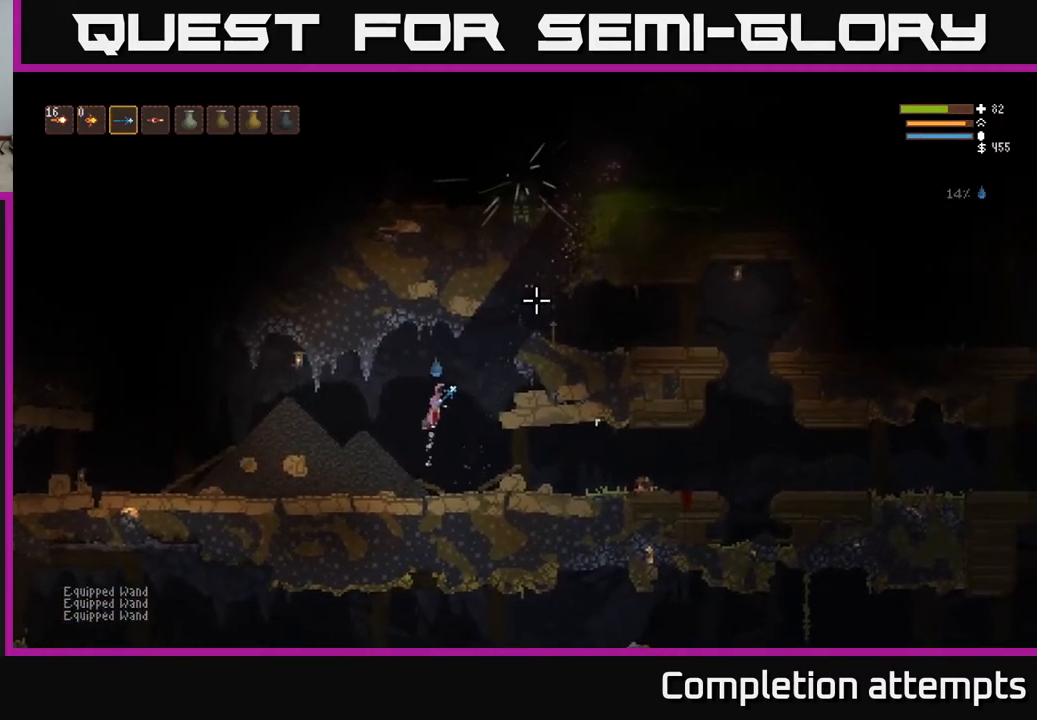
{"buttons": [], "left_stick": "left", "right_stick": "up-right", "events": [[100, "left_stick", "right"], [317, "left_stick", "left"], [333, "L2", "up"]]}
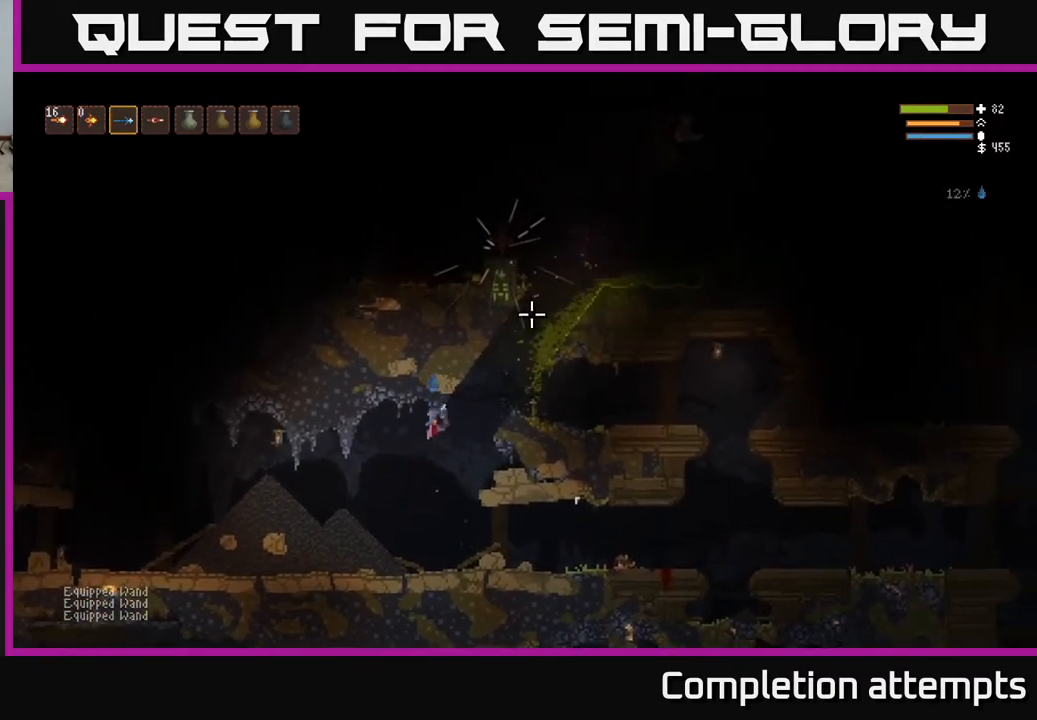
{"buttons": [], "left_stick": "center", "right_stick": "up-right", "events": [[433, "left_stick", "center"]]}
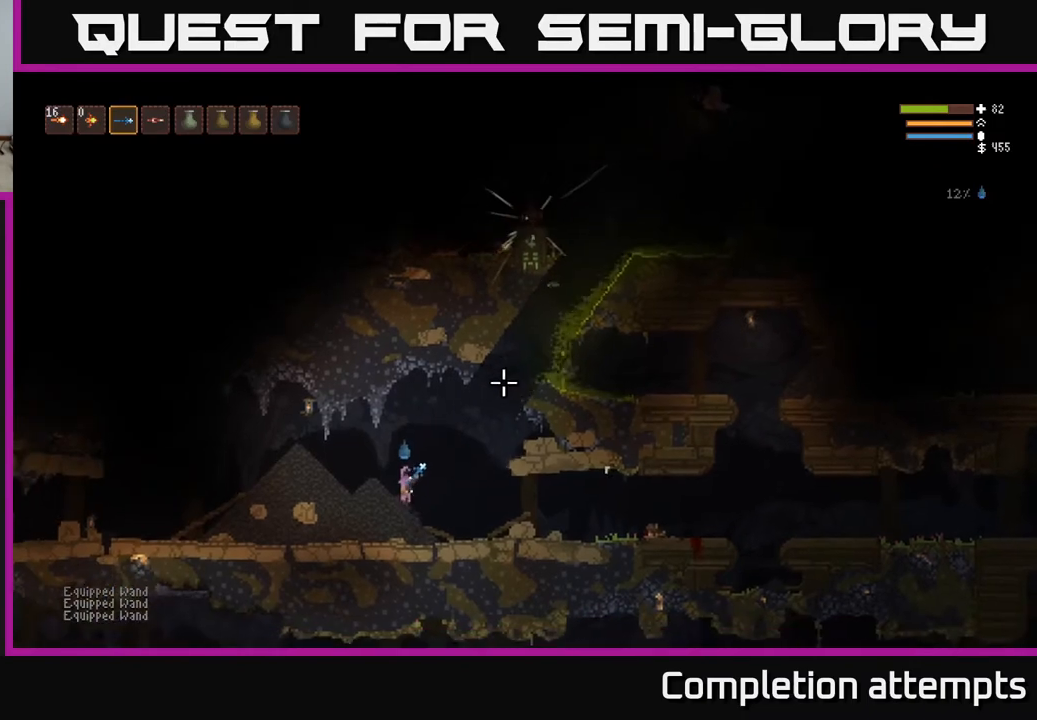
{"buttons": [], "left_stick": "center", "right_stick": "up-right", "events": []}
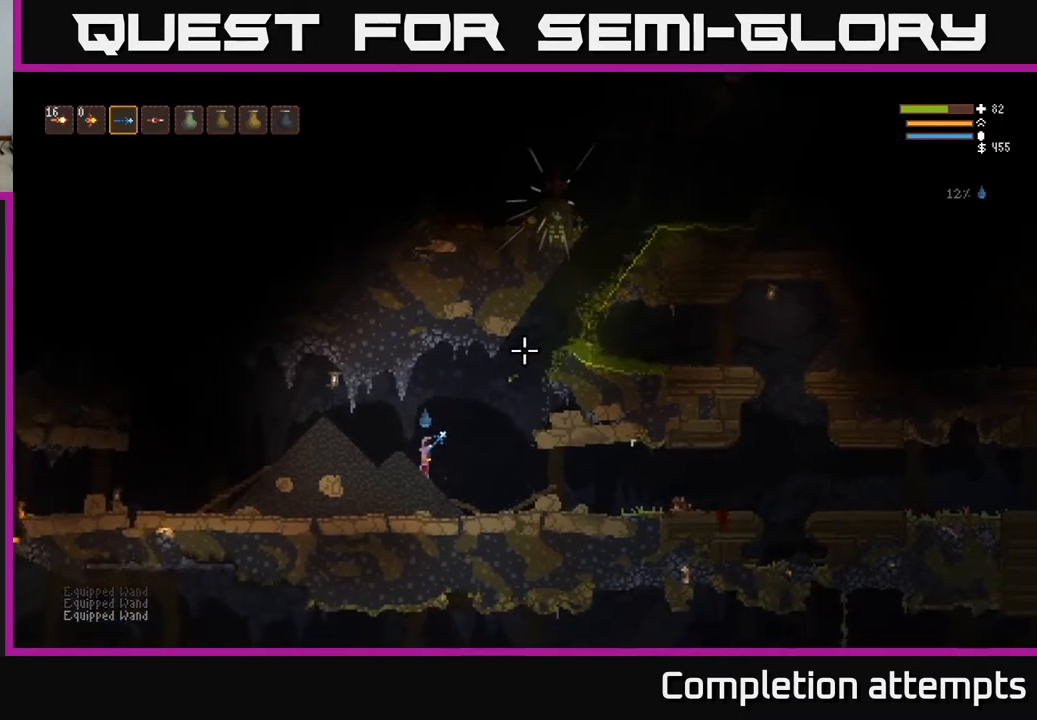
{"buttons": [], "left_stick": "center", "right_stick": "up-right", "events": []}
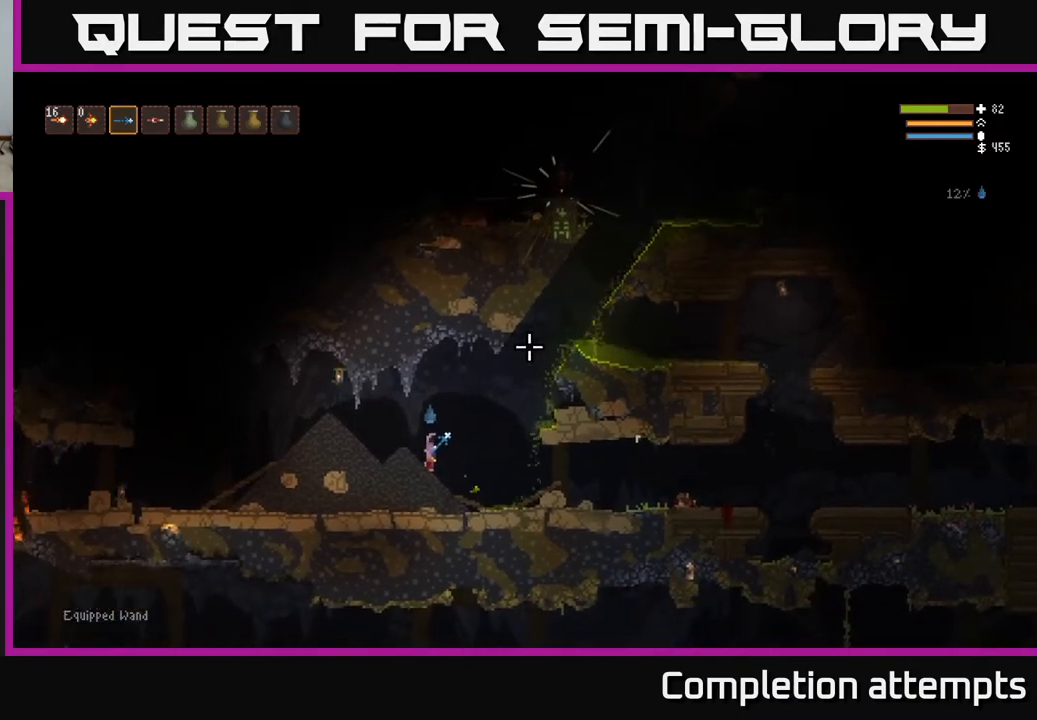
{"buttons": [], "left_stick": "right", "right_stick": "up-right", "events": [[283, "left_stick", "right"], [300, "L2", "down"], [483, "L2", "up"]]}
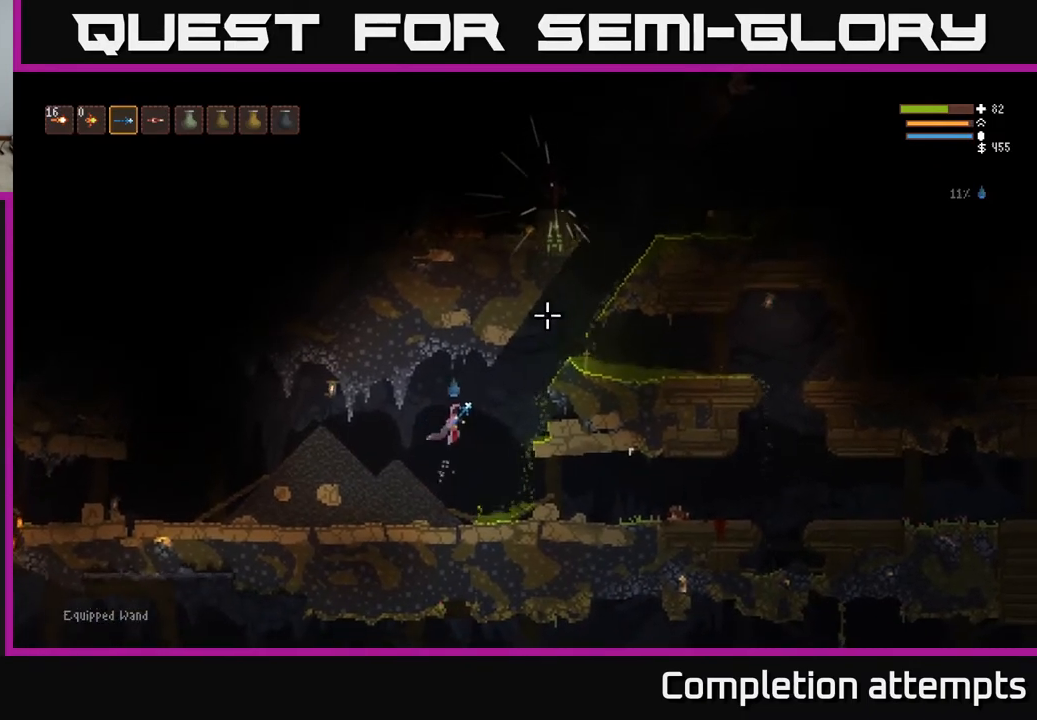
{"buttons": ["L2"], "left_stick": "right", "right_stick": "up-right", "events": [[133, "L2", "down"]]}
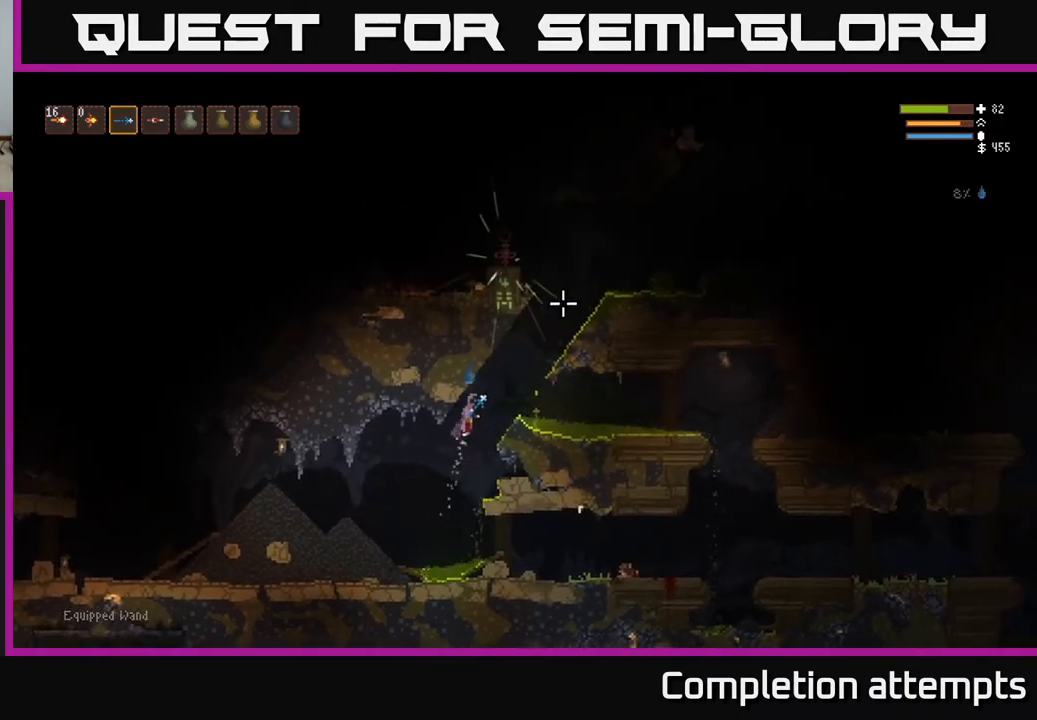
{"buttons": ["L2"], "left_stick": "right", "right_stick": "up-right", "events": [[100, "left_stick", "center"], [250, "left_stick", "right"]]}
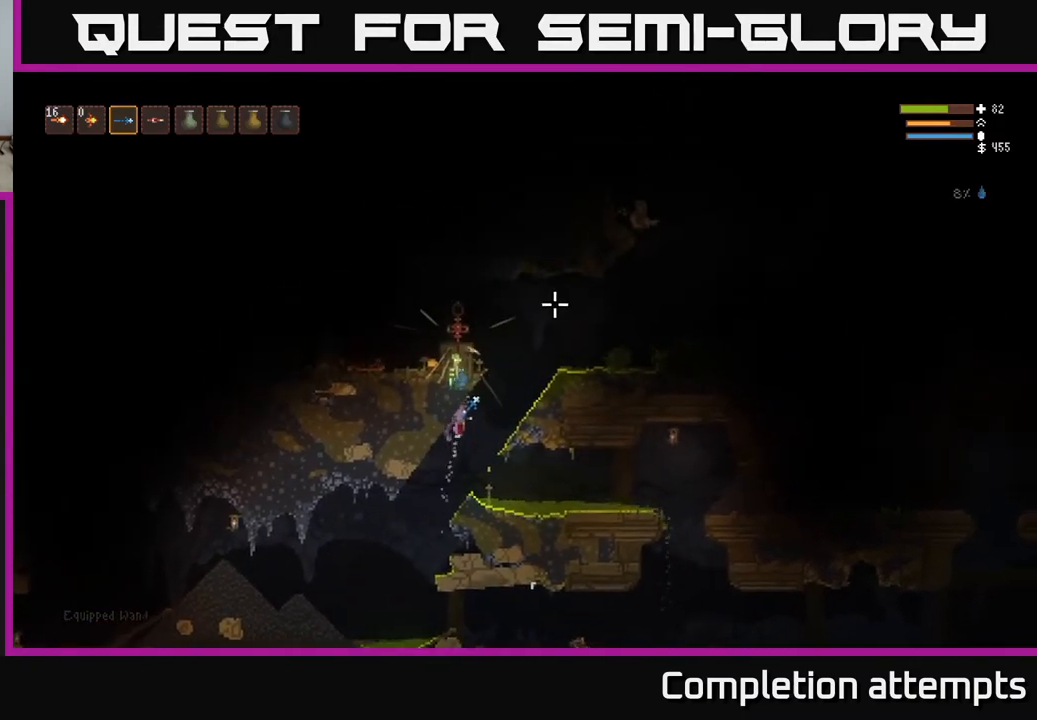
{"buttons": ["L2"], "left_stick": "left", "right_stick": "up-right", "events": [[367, "left_stick", "left"]]}
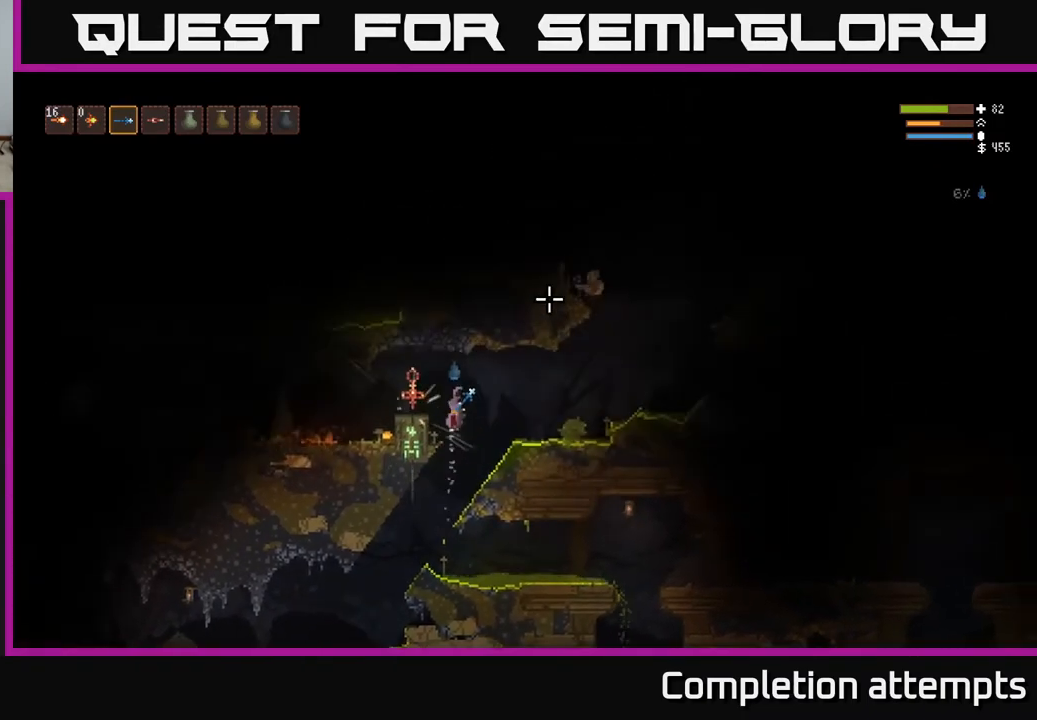
{"buttons": [], "left_stick": "left", "right_stick": "up-right", "events": [[50, "L2", "up"]]}
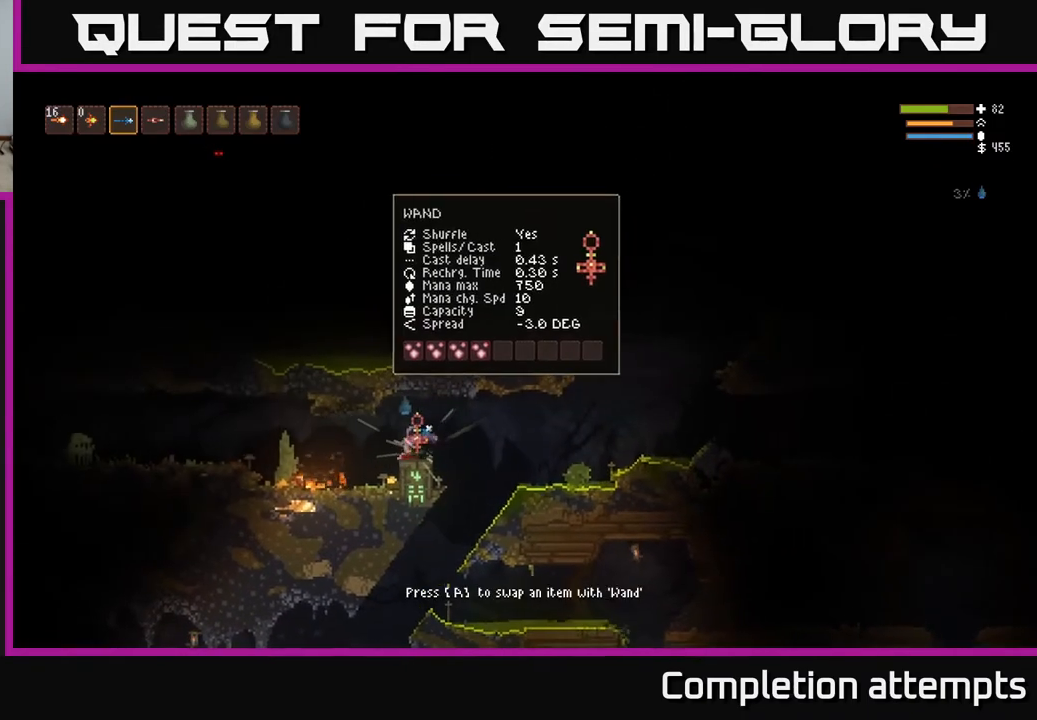
{"buttons": ["L2"], "left_stick": "left", "right_stick": "left", "events": [[50, "left_stick", "center"], [183, "left_stick", "left"], [217, "right_stick", "up-left"], [267, "right_stick", "left"], [283, "L2", "down"]]}
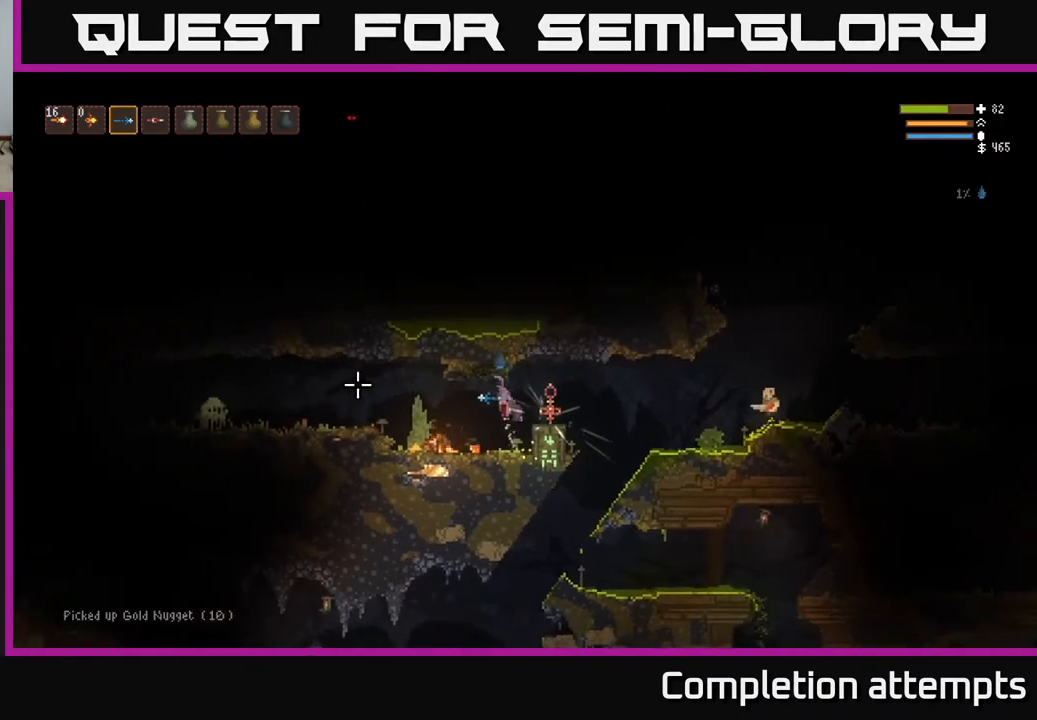
{"buttons": [], "left_stick": "left", "right_stick": "left", "events": [[67, "L2", "up"], [300, "L2", "down"], [417, "L2", "up"]]}
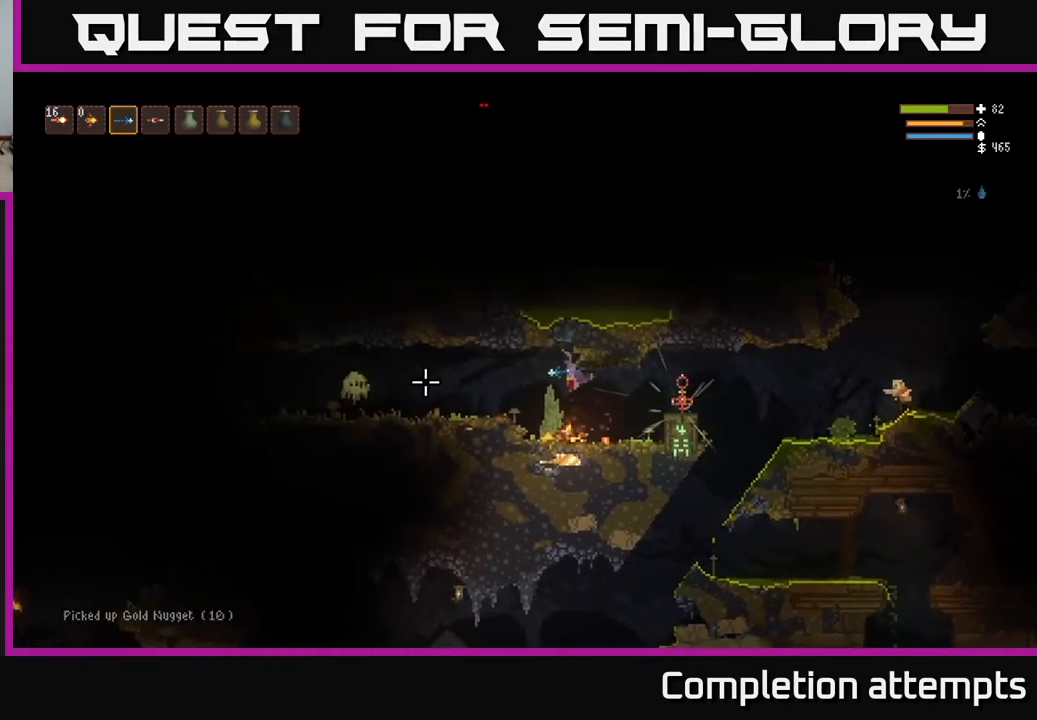
{"buttons": [], "left_stick": "right", "right_stick": "left", "events": [[67, "R2", "down"], [167, "R2", "up"], [417, "left_stick", "right"]]}
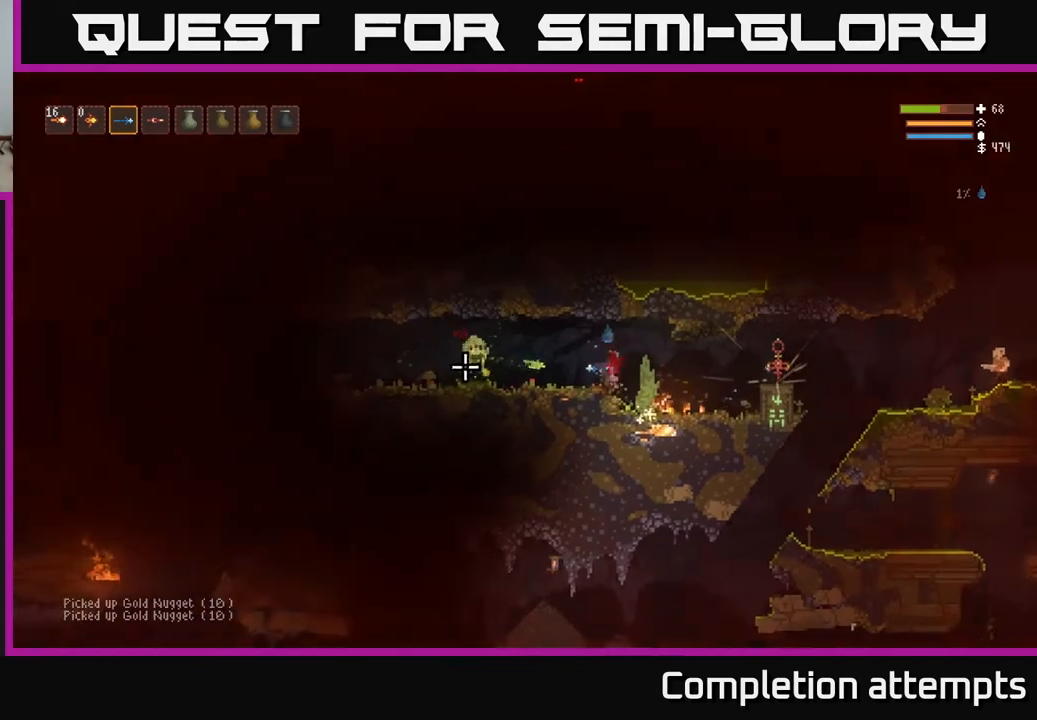
{"buttons": ["L2", "R2"], "left_stick": "left", "right_stick": "left", "events": [[33, "left_stick", "center"], [83, "left_stick", "left"], [183, "left_stick", "center"], [333, "L2", "down"], [450, "R2", "down"], [500, "left_stick", "left"]]}
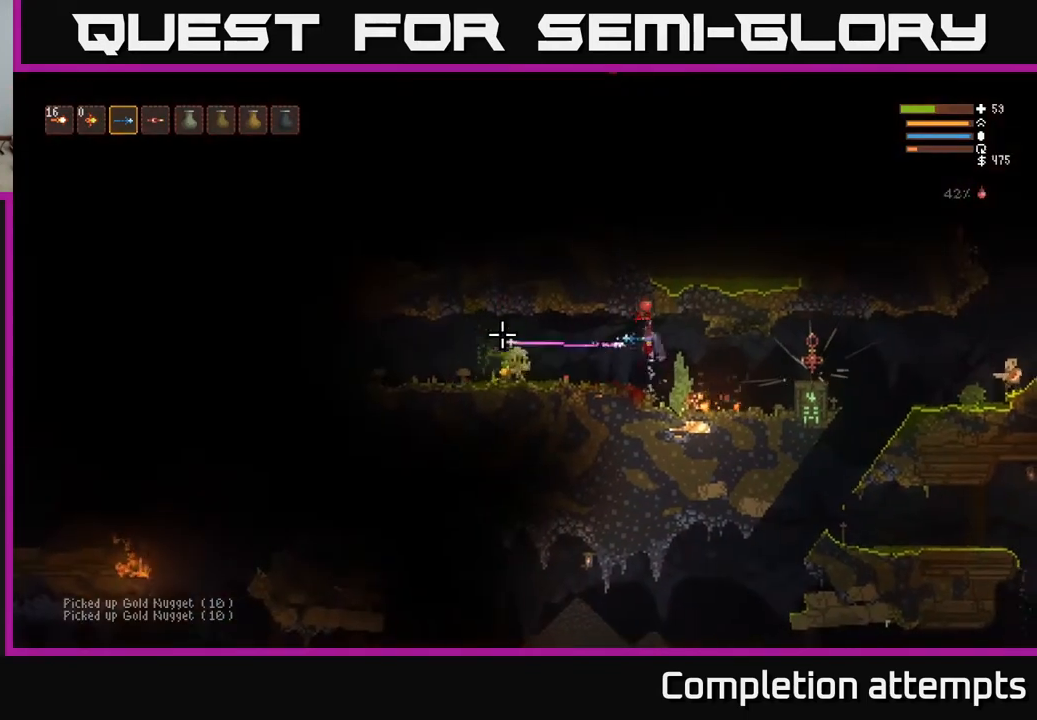
{"buttons": [], "left_stick": "right", "right_stick": "left", "events": [[50, "R2", "up"], [83, "L2", "up"], [117, "left_stick", "center"], [300, "left_stick", "right"]]}
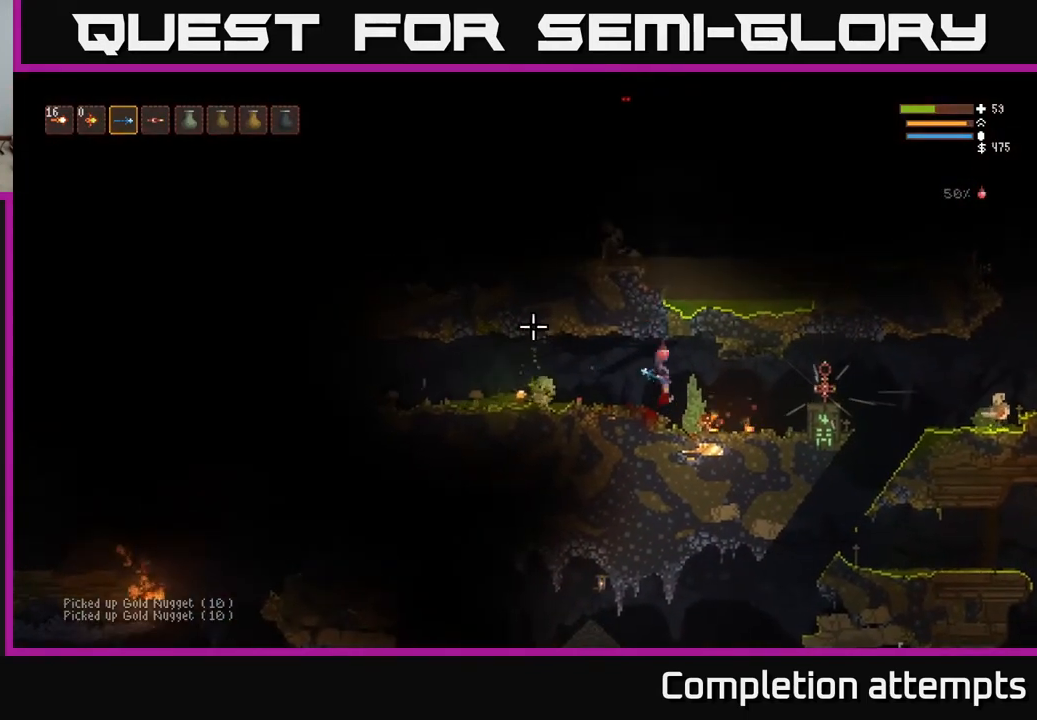
{"buttons": [], "left_stick": "center", "right_stick": "right", "events": [[17, "left_stick", "center"], [50, "right_stick", "up"], [133, "right_stick", "right"], [333, "R2", "down"], [450, "R2", "up"]]}
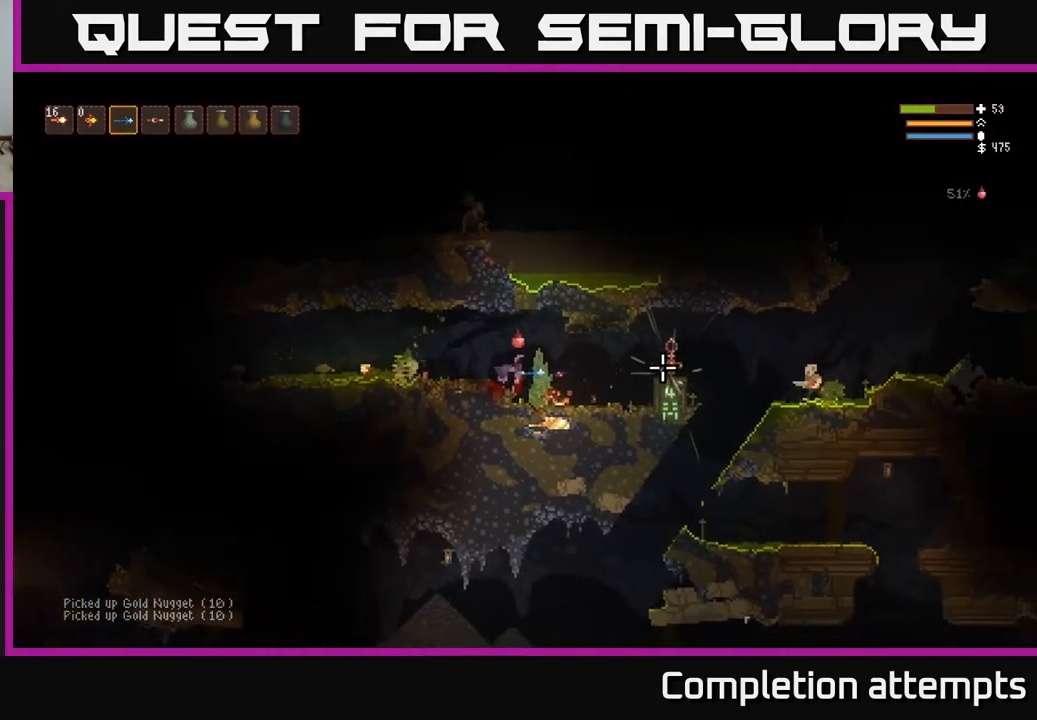
{"buttons": [], "left_stick": "center", "right_stick": "right", "events": [[217, "left_stick", "left"], [233, "L2", "down"], [317, "R2", "down"], [417, "R2", "up"], [433, "L2", "up"], [467, "left_stick", "center"]]}
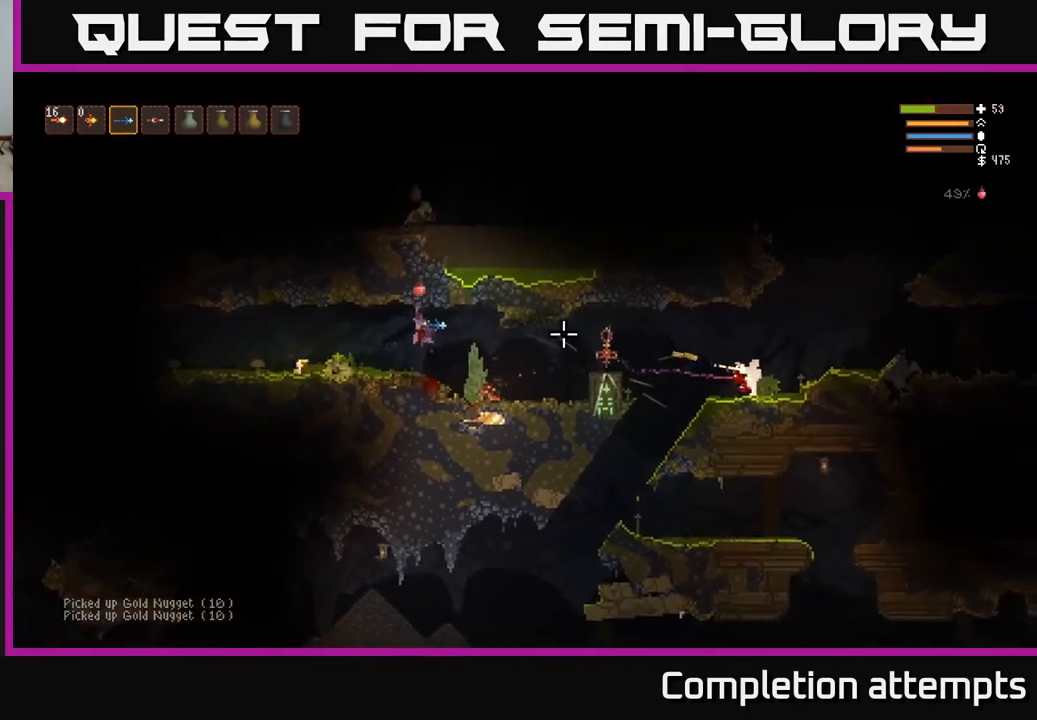
{"buttons": [], "left_stick": "center", "right_stick": "right", "events": [[67, "L2", "down"], [100, "left_stick", "right"], [450, "L2", "up"], [483, "left_stick", "center"]]}
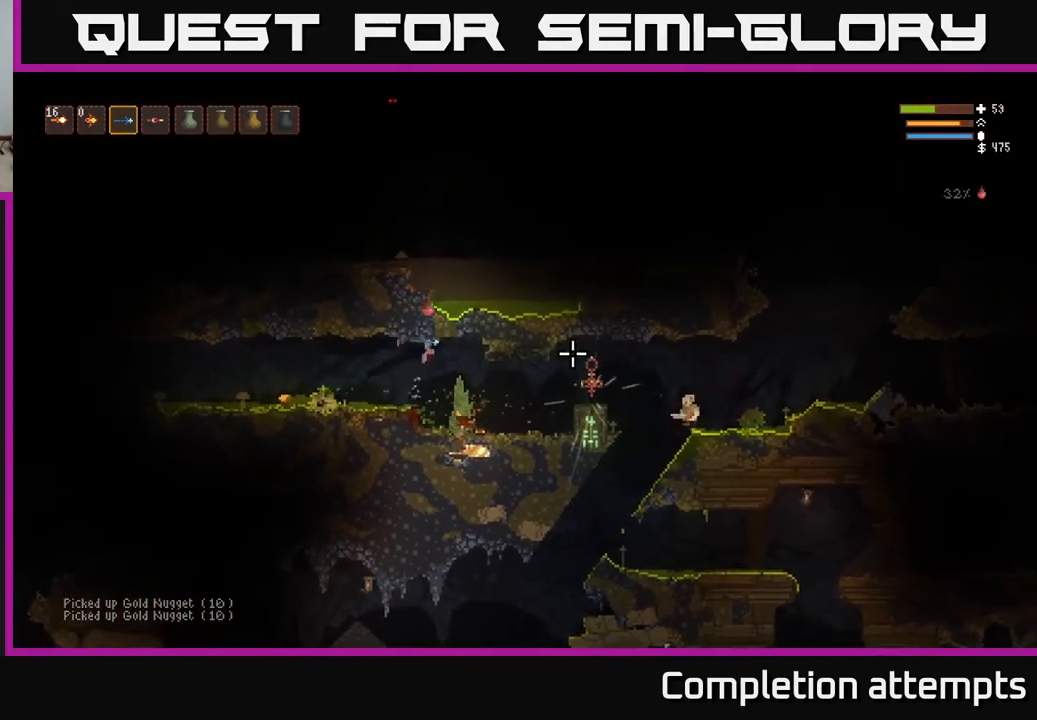
{"buttons": [], "left_stick": "center", "right_stick": "right", "events": [[117, "left_stick", "left"], [217, "L2", "down"], [333, "left_stick", "center"], [367, "L2", "up"]]}
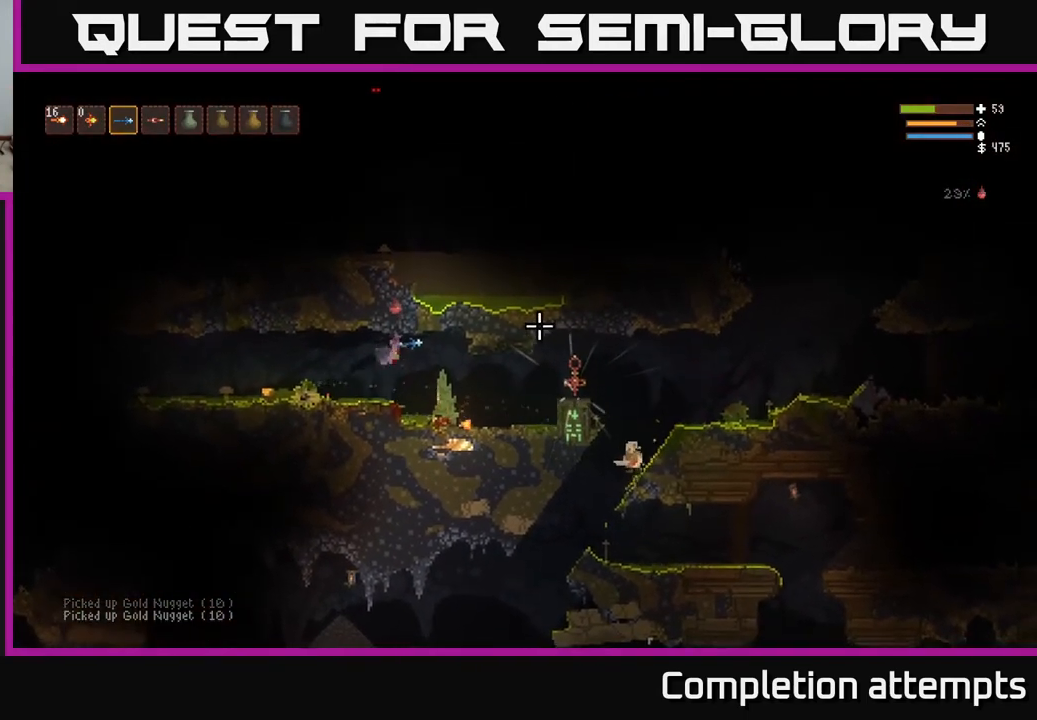
{"buttons": [], "left_stick": "left", "right_stick": "right", "events": [[117, "R1", "down"], [217, "L2", "down"], [217, "R1", "up"], [283, "left_stick", "left"], [367, "L2", "up"]]}
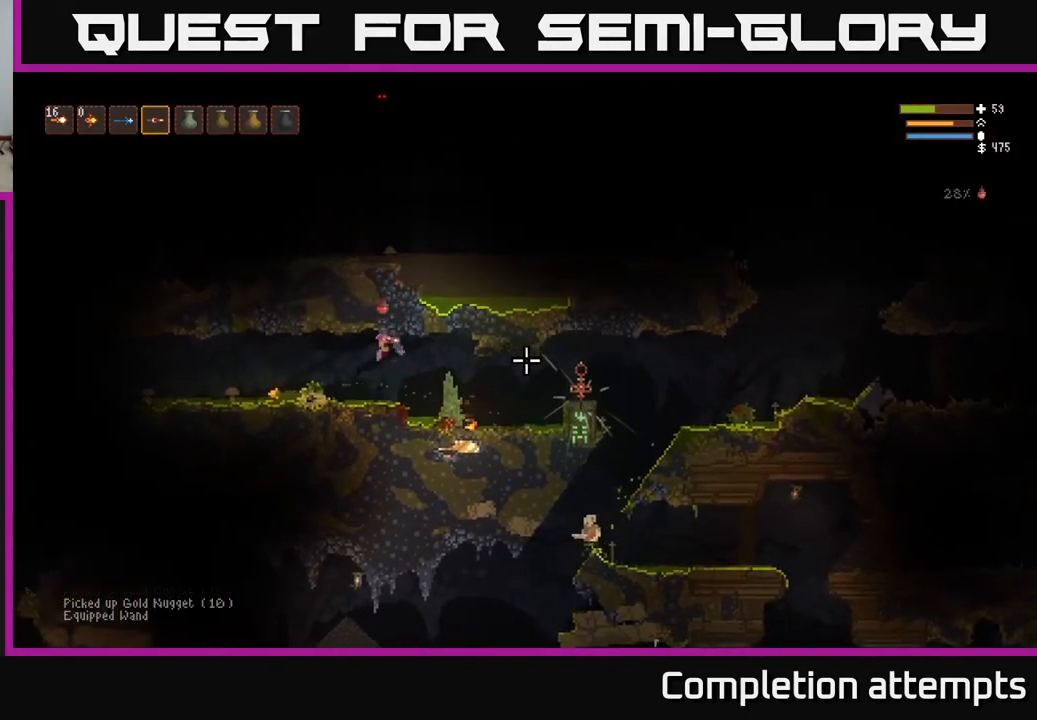
{"buttons": [], "left_stick": "left", "right_stick": "right", "events": [[183, "L2", "down"], [317, "L2", "up"]]}
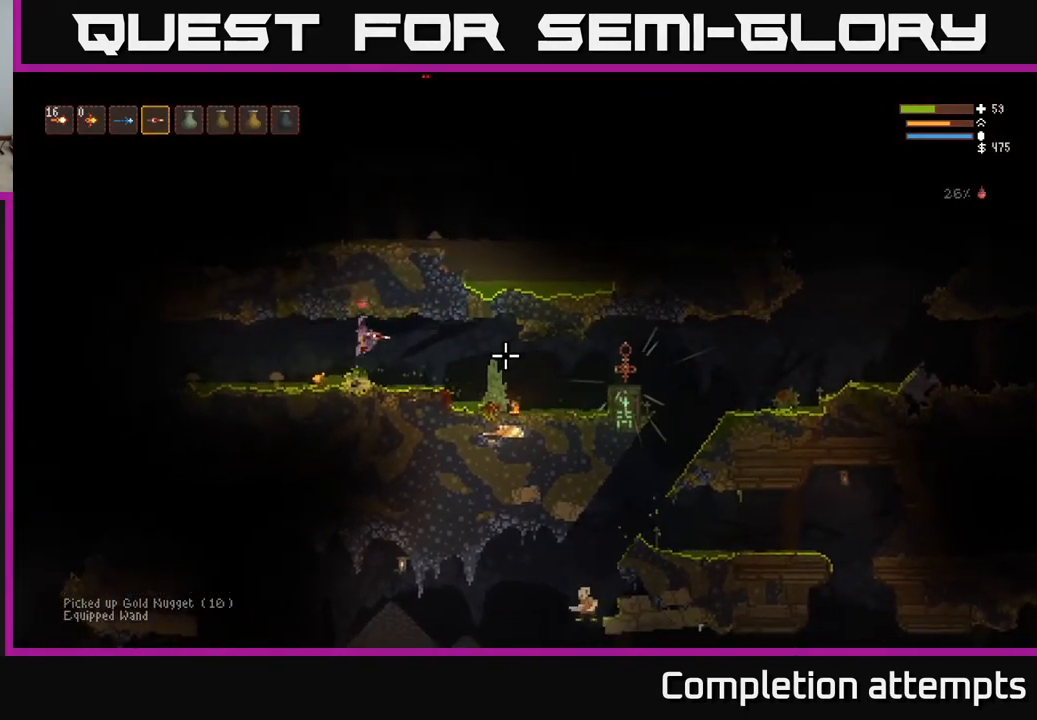
{"buttons": ["L2"], "left_stick": "right", "right_stick": "right", "events": [[100, "L2", "down"], [167, "L2", "up"], [300, "left_stick", "center"], [400, "left_stick", "right"], [483, "L2", "down"]]}
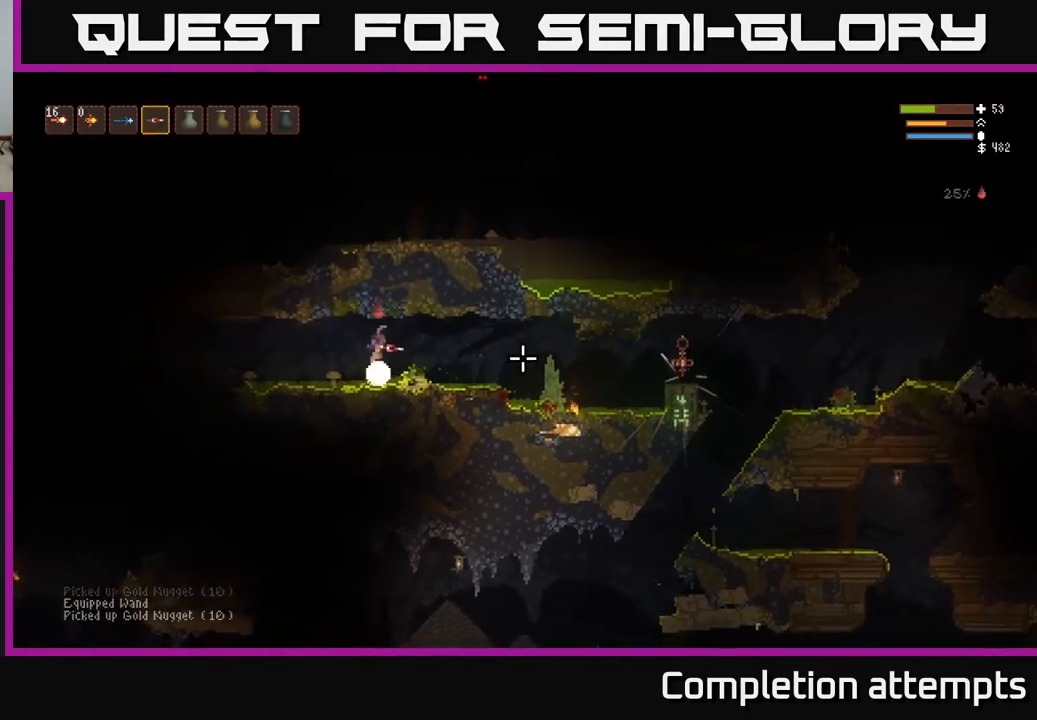
{"buttons": [], "left_stick": "right", "right_stick": "right", "events": [[100, "L2", "up"], [383, "L2", "down"], [500, "L2", "up"]]}
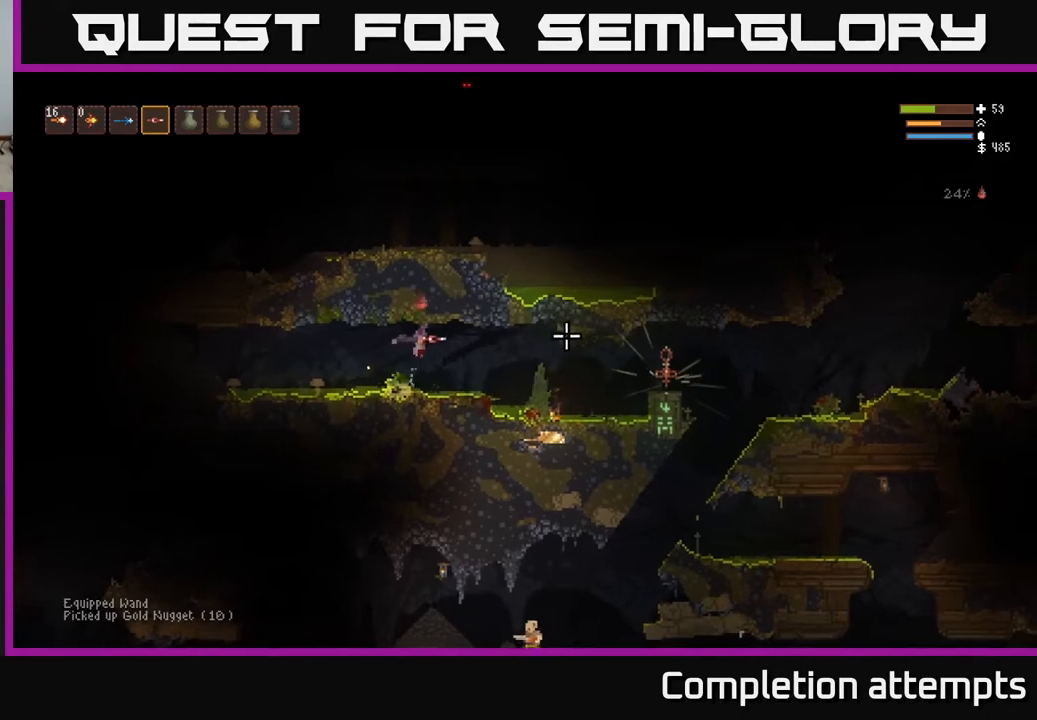
{"buttons": [], "left_stick": "right", "right_stick": "right", "events": [[317, "L2", "down"], [433, "L2", "up"]]}
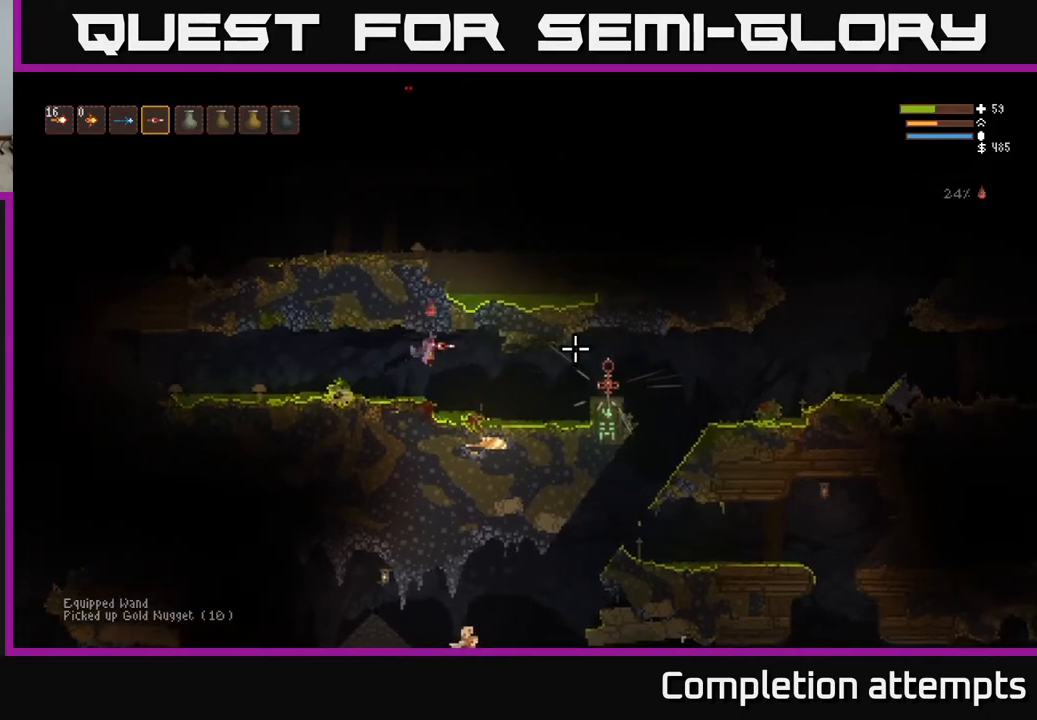
{"buttons": [], "left_stick": "right", "right_stick": "right", "events": [[233, "L2", "down"], [333, "L2", "up"]]}
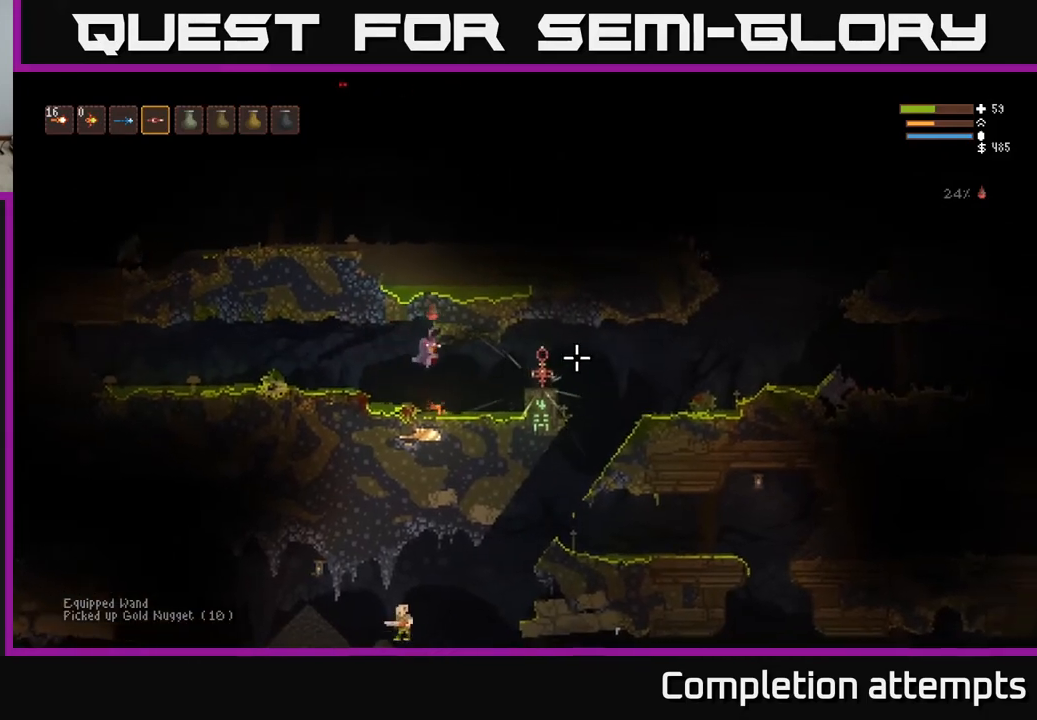
{"buttons": ["L2"], "left_stick": "right", "right_stick": "right", "events": [[183, "L2", "down"], [283, "L2", "up"], [417, "L2", "down"]]}
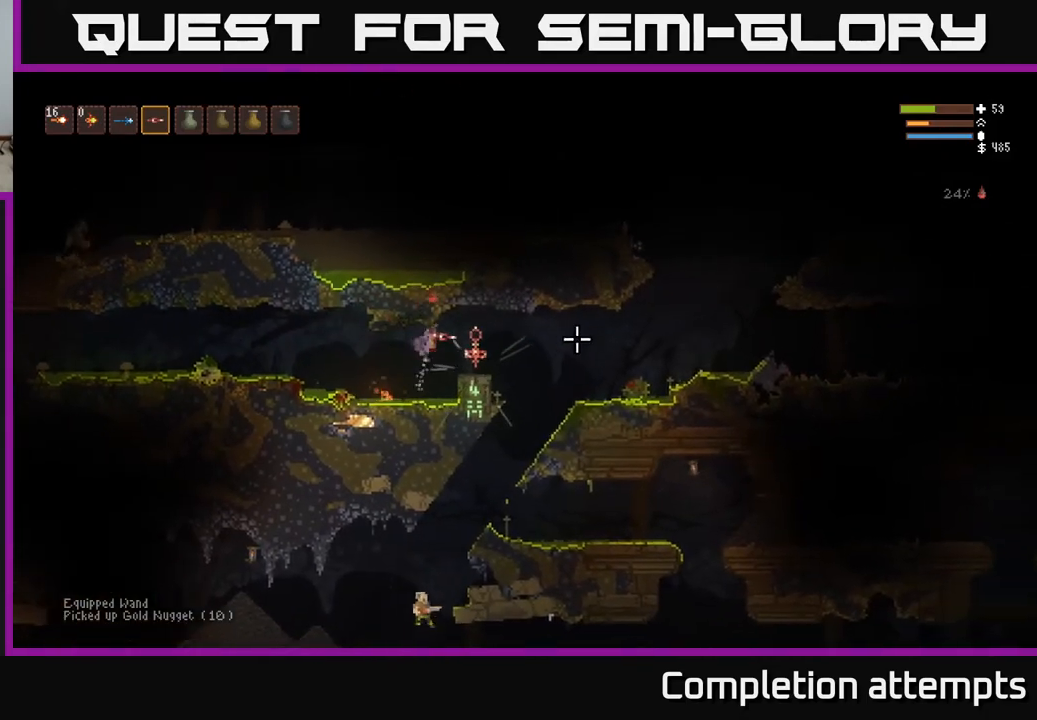
{"buttons": [], "left_stick": "center", "right_stick": "center", "events": [[17, "L2", "up"], [83, "right_stick", "center"], [217, "left_stick", "center"], [333, "A", "down"], [433, "A", "up"]]}
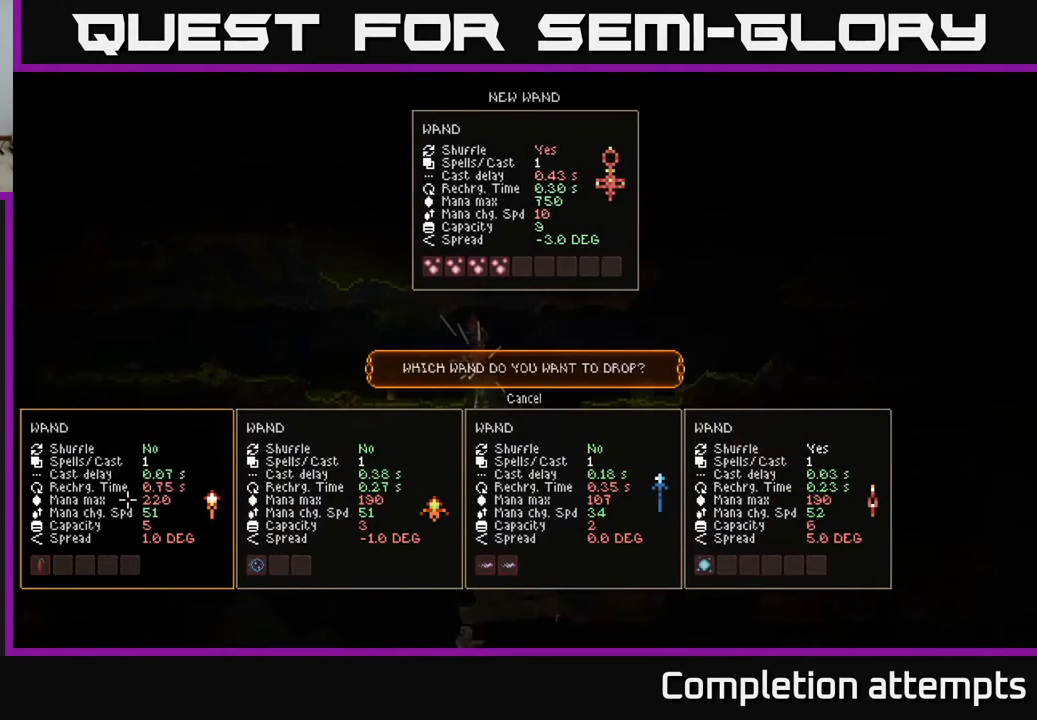
{"buttons": [], "left_stick": "center", "right_stick": "center", "events": []}
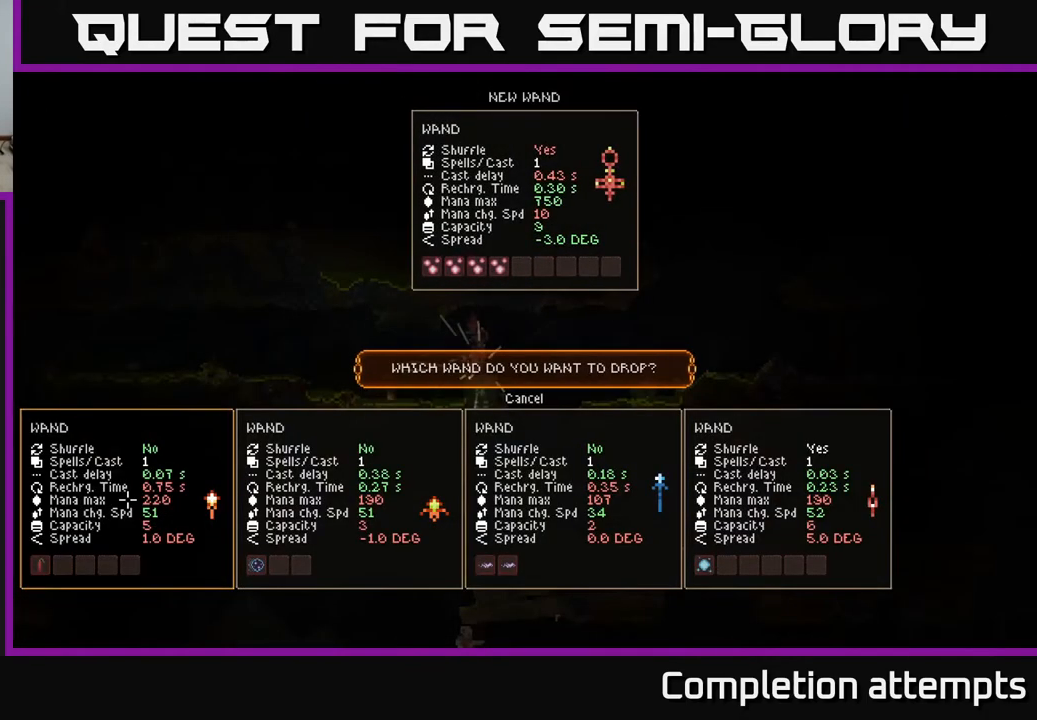
{"buttons": [], "left_stick": "center", "right_stick": "center", "events": []}
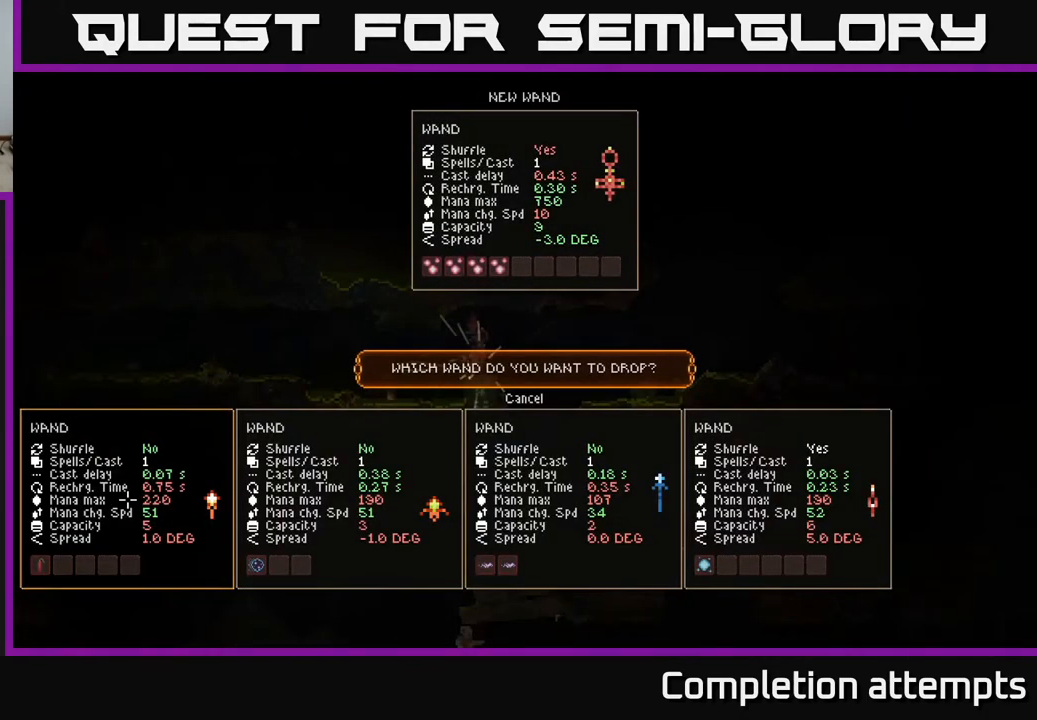
{"buttons": ["DPAD_RIGHT"], "left_stick": "center", "right_stick": "center", "events": [[450, "DPAD_RIGHT", "down"]]}